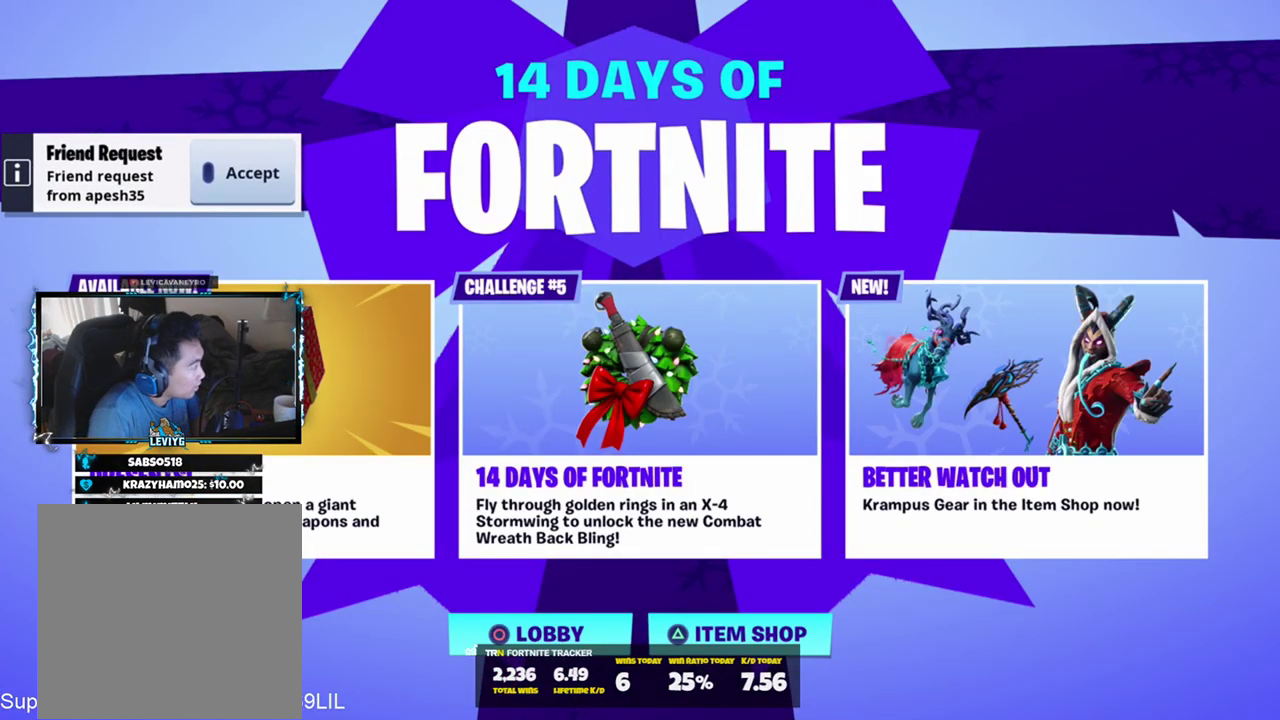
Gameplay with a controller (PlayStation layout); each line is a JSON object with the inputs held at the frame after it. "events" lists button and stick changes between this image and that frame as [ms after this image, input, new state], when the widget could be followed in between.
{"buttons": [], "left_stick": "center", "right_stick": "center", "events": [[67, "CIRCLE", "down"], [167, "CIRCLE", "up"]]}
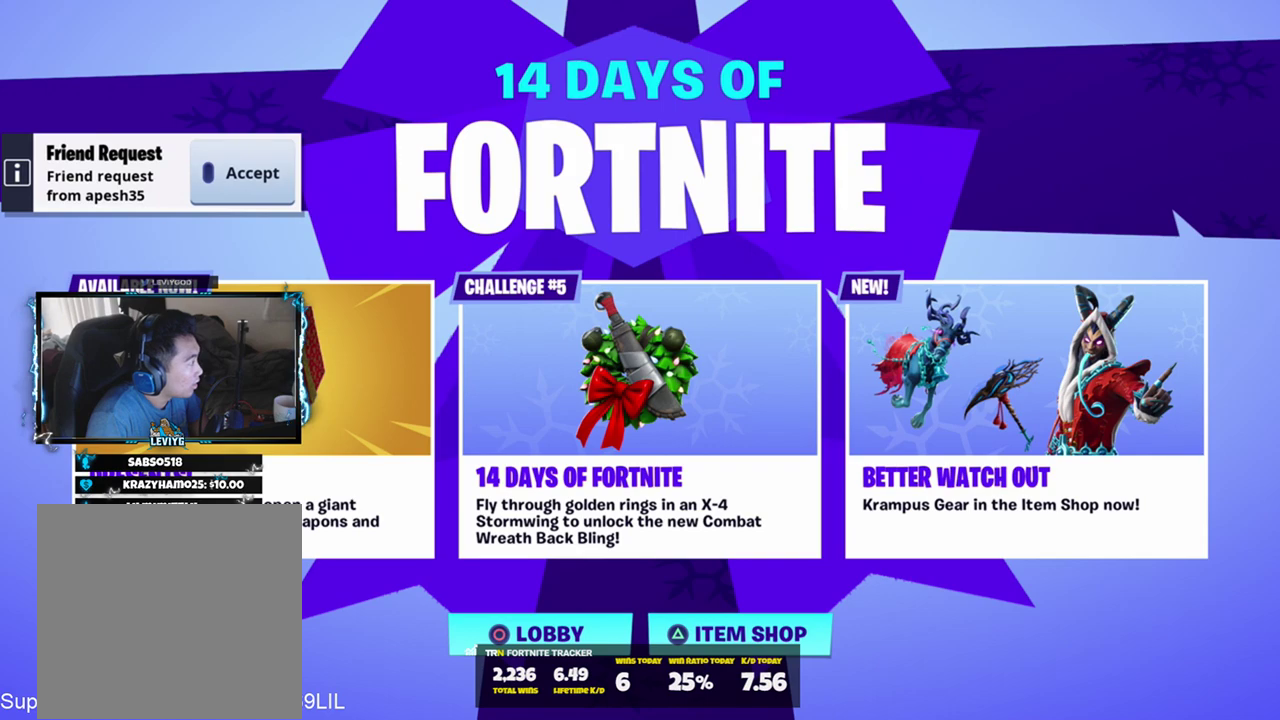
{"buttons": [], "left_stick": "center", "right_stick": "center", "events": []}
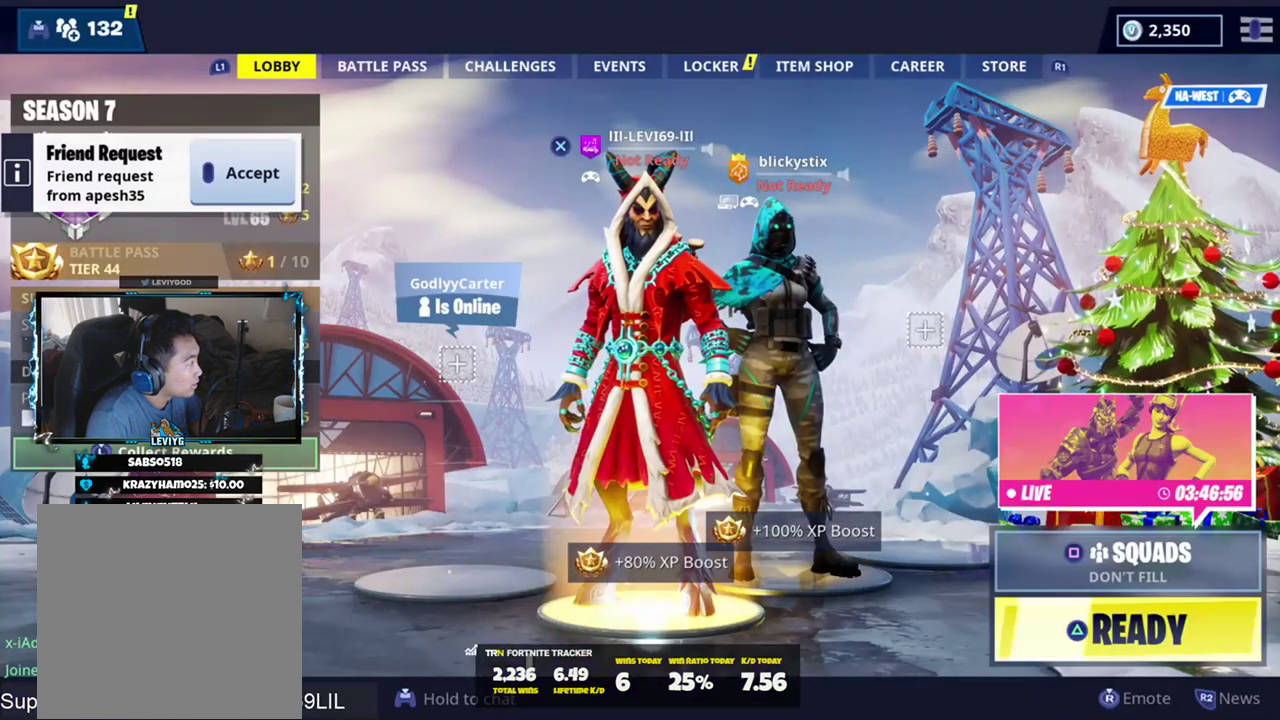
{"buttons": [], "left_stick": "center", "right_stick": "center", "events": []}
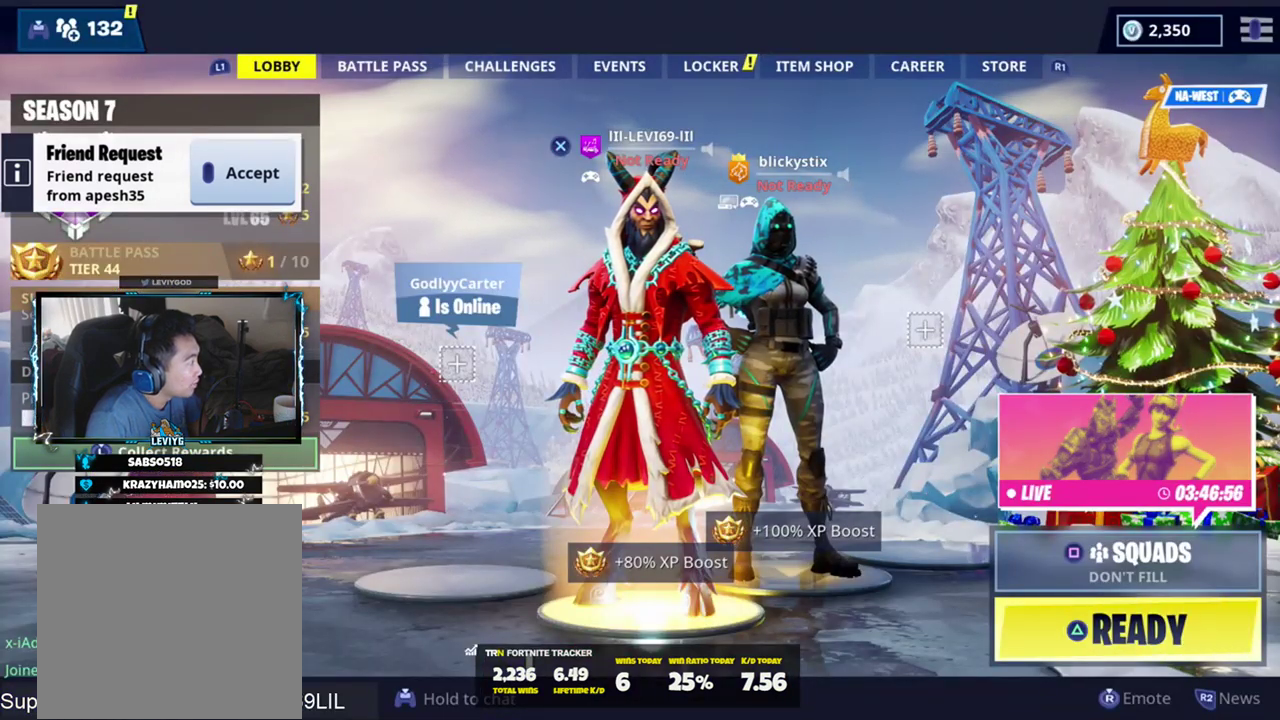
{"buttons": [], "left_stick": "center", "right_stick": "center", "events": [[67, "left_stick", "right"], [200, "START", "down"], [217, "left_stick", "center"], [417, "START", "up"]]}
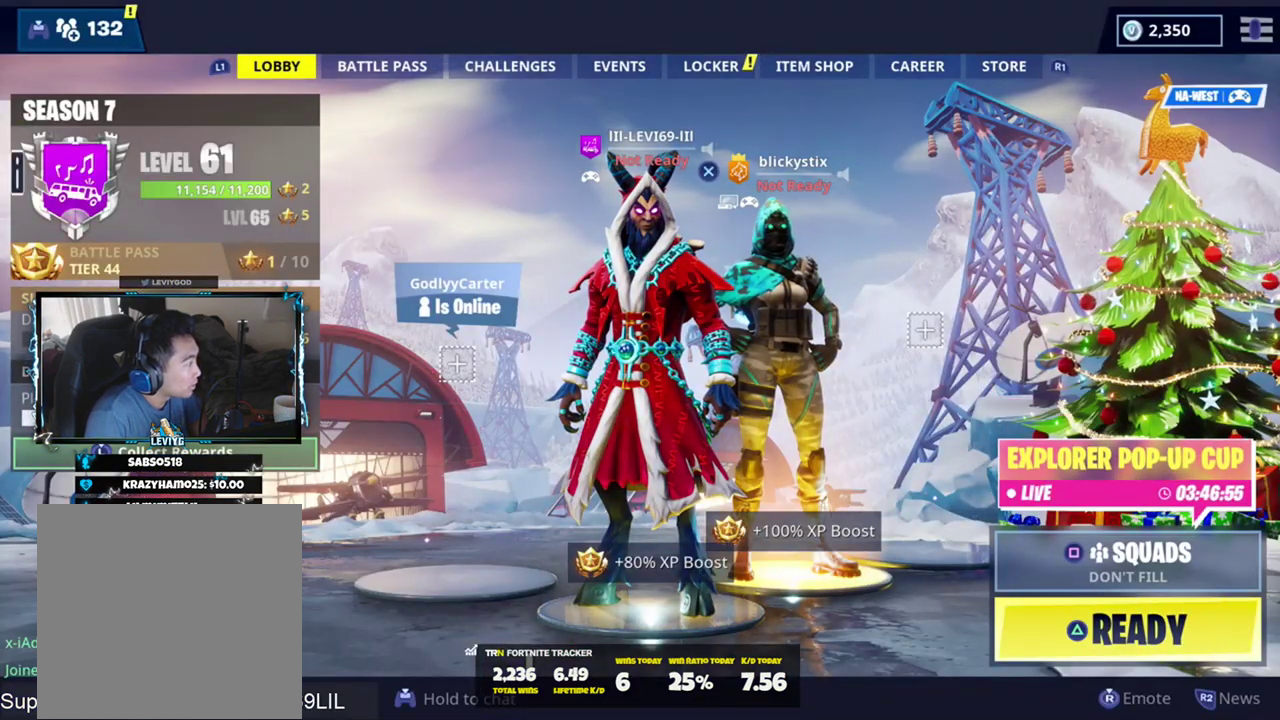
{"buttons": ["CIRCLE"], "left_stick": "center", "right_stick": "center", "events": [[351, "CIRCLE", "down"]]}
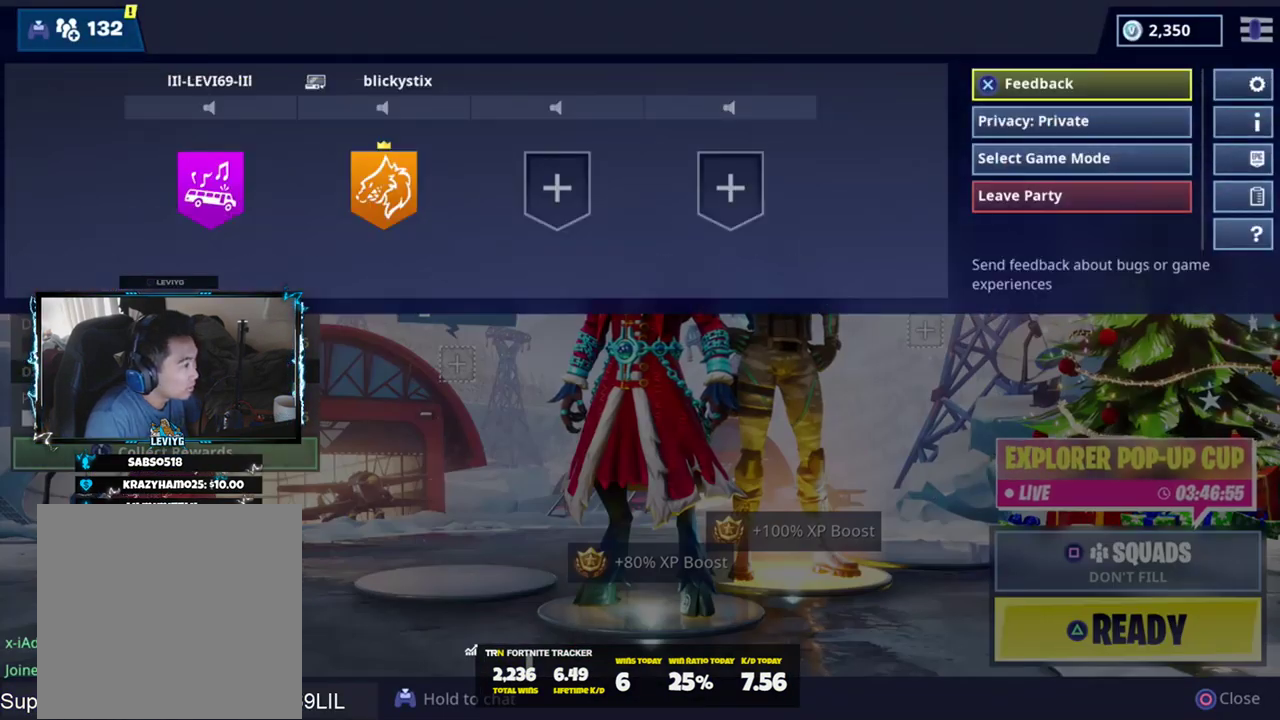
{"buttons": ["R1"], "left_stick": "center", "right_stick": "center", "events": [[16, "CIRCLE", "up"], [117, "R1", "down"], [250, "R1", "up"], [350, "R1", "down"], [383, "R1", "up"], [484, "R1", "down"]]}
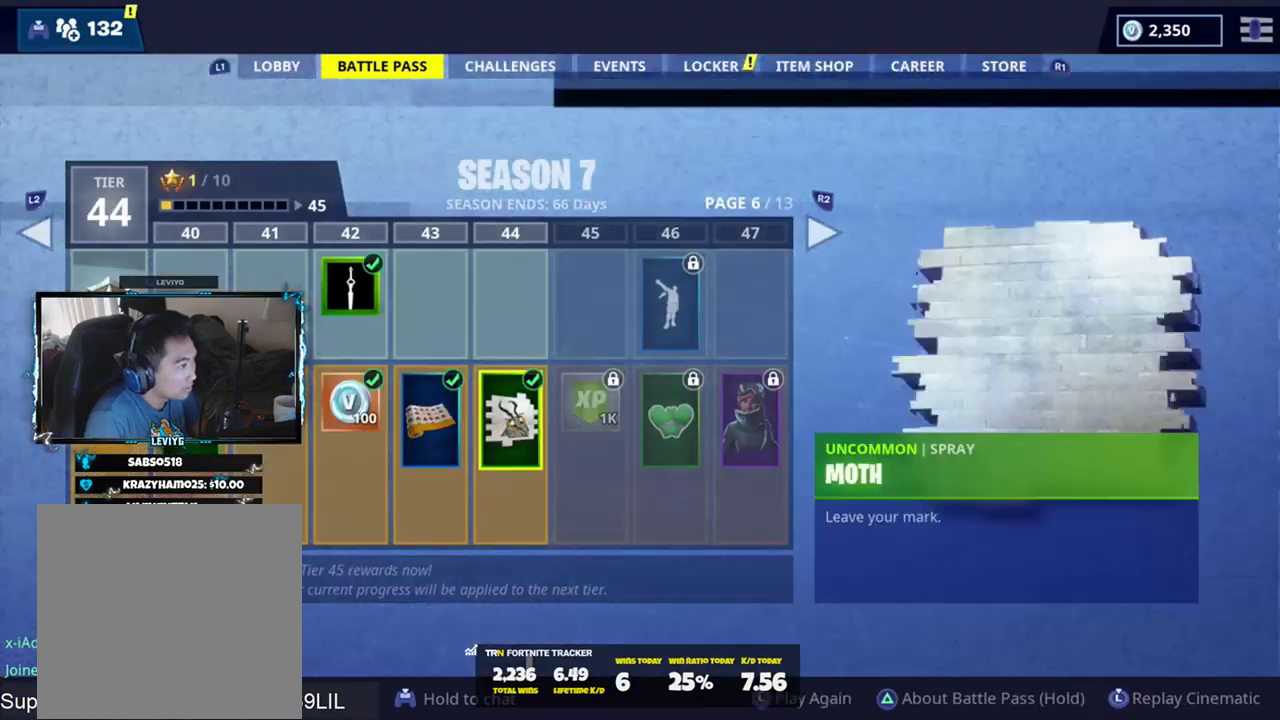
{"buttons": [], "left_stick": "center", "right_stick": "center", "events": [[50, "R1", "up"], [284, "R1", "down"], [384, "R1", "up"]]}
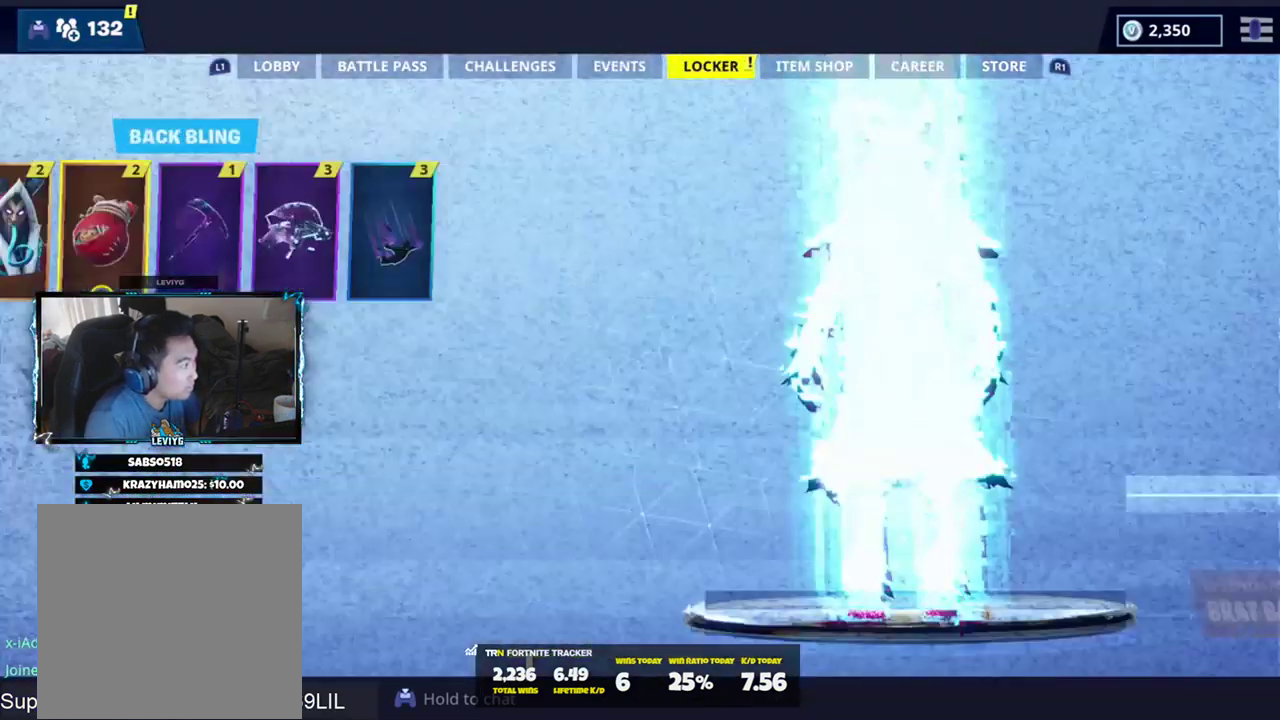
{"buttons": [], "left_stick": "center", "right_stick": "center", "events": [[250, "R1", "down"], [350, "R1", "up"]]}
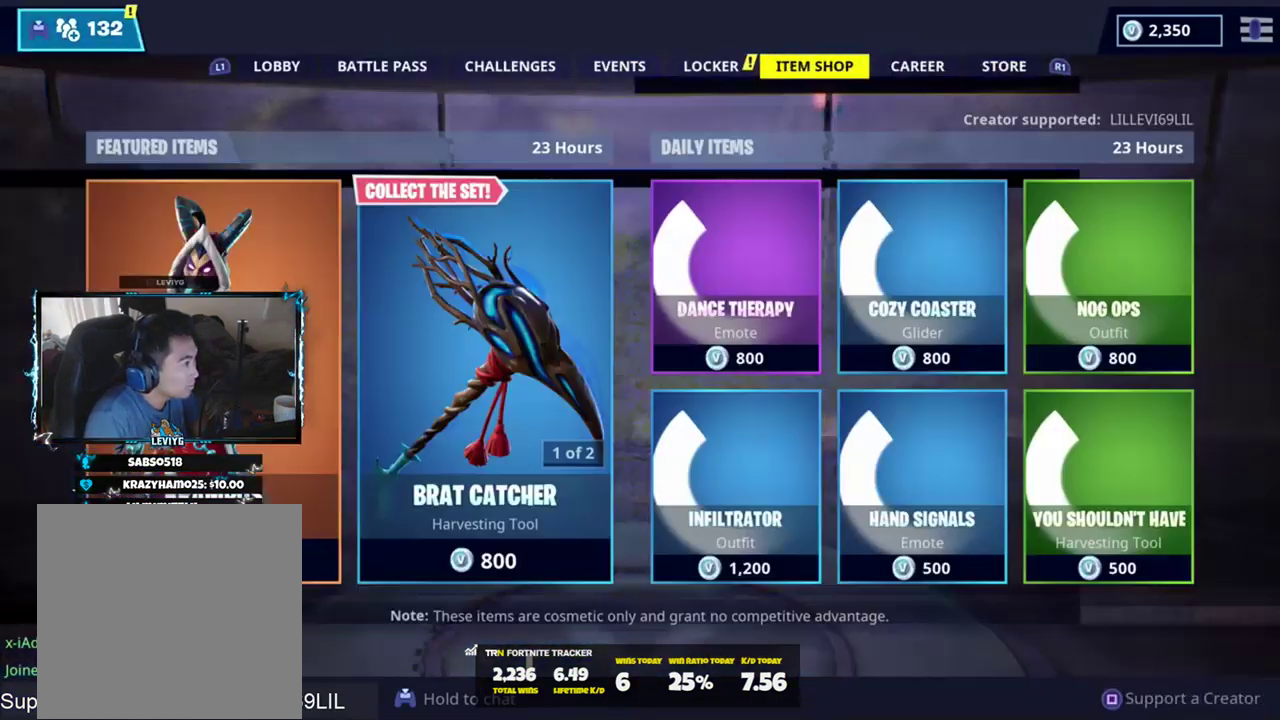
{"buttons": ["R1"], "left_stick": "center", "right_stick": "center", "events": [[50, "DPAD_DOWN", "down"], [317, "DPAD_DOWN", "up"], [384, "R1", "down"]]}
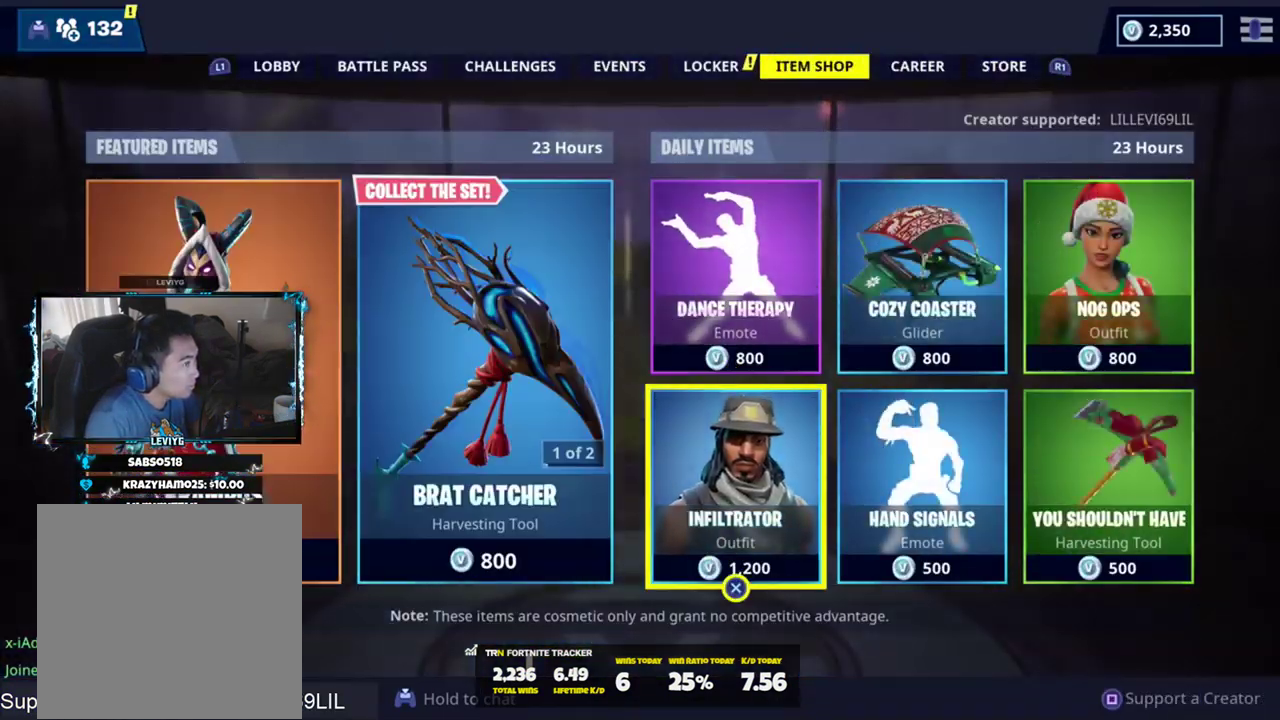
{"buttons": ["DPAD_DOWN"], "left_stick": "center", "right_stick": "center", "events": [[16, "R1", "up"], [250, "DPAD_DOWN", "down"]]}
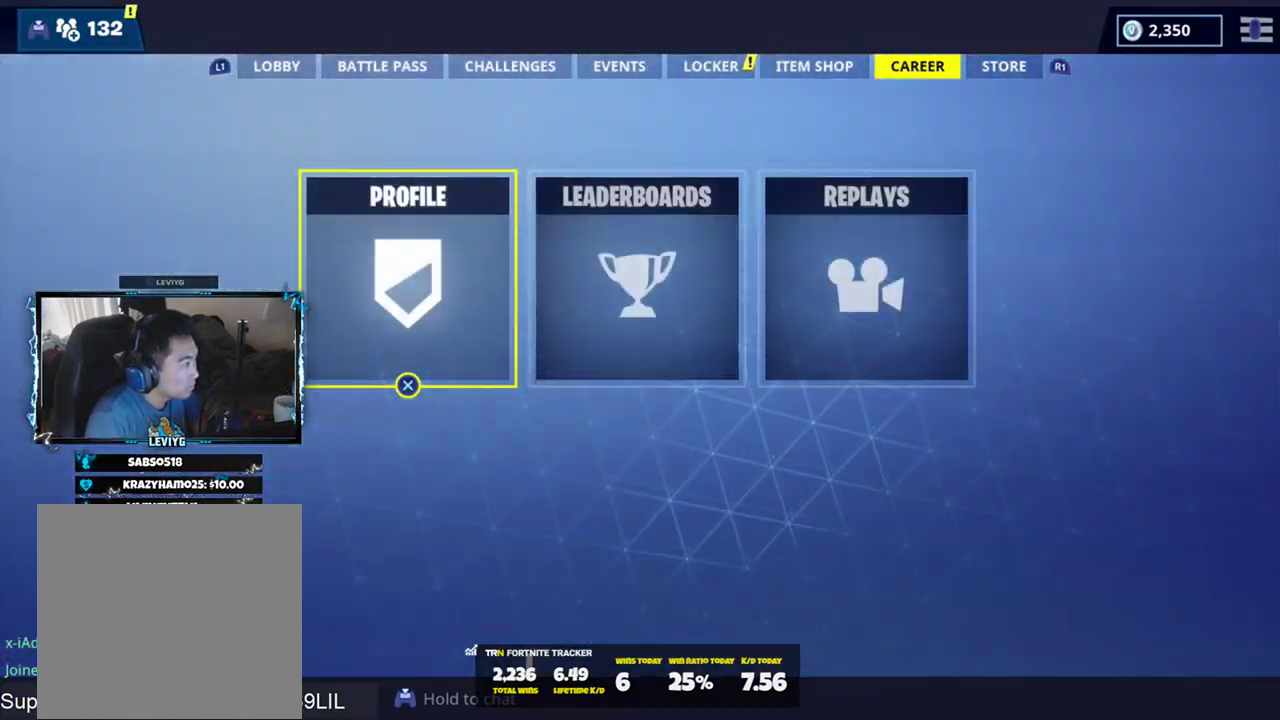
{"buttons": [], "left_stick": "center", "right_stick": "center", "events": [[17, "DPAD_DOWN", "up"], [284, "L1", "down"], [384, "L1", "up"]]}